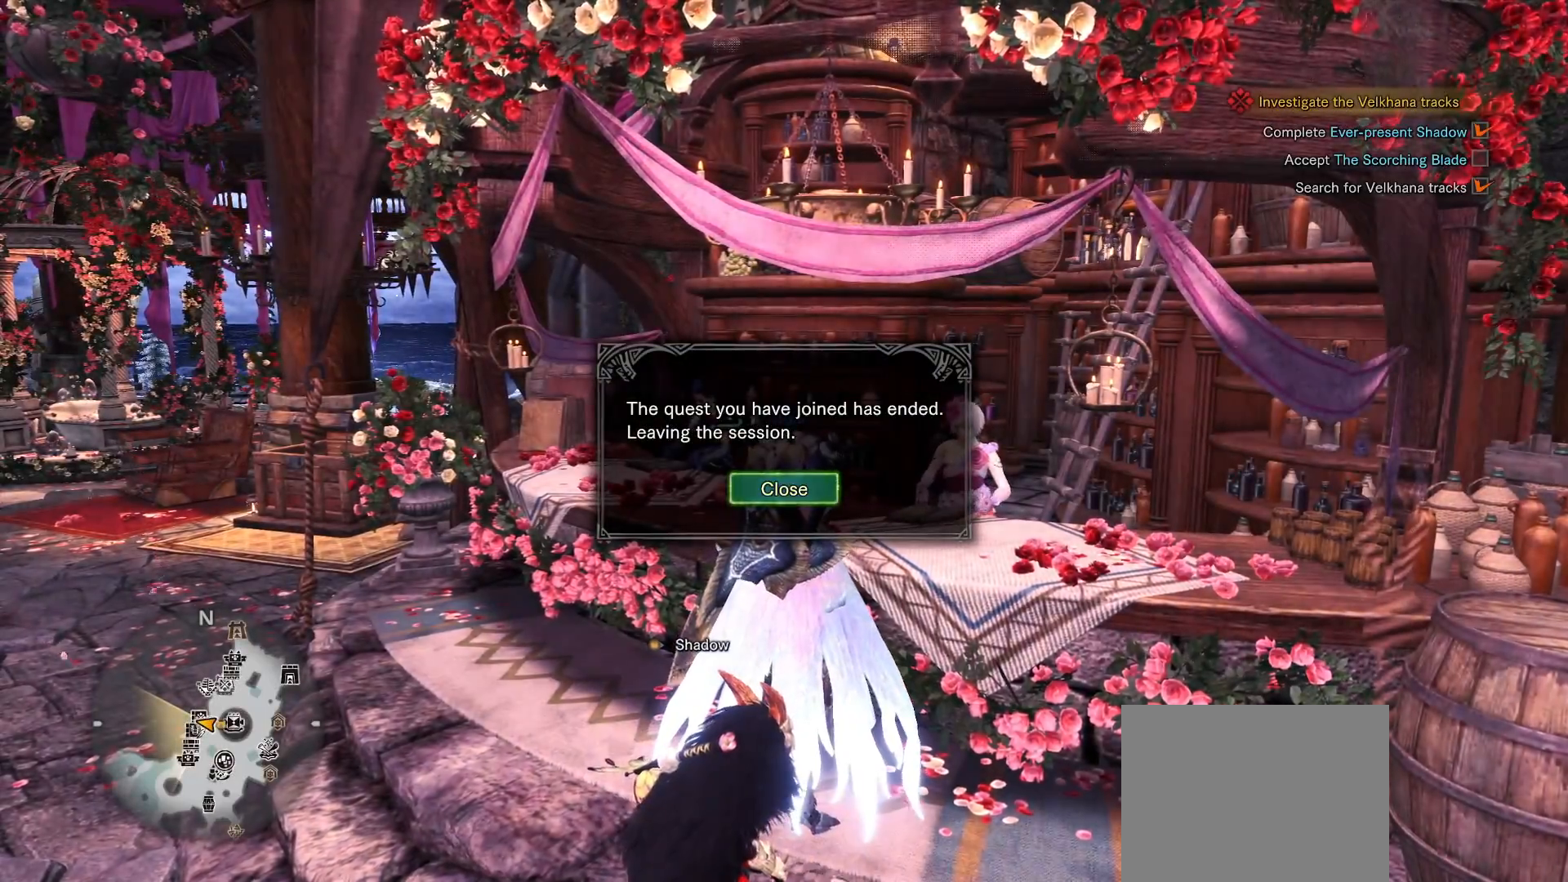
Gameplay with a controller (Xbox layout); each line is a JSON object with the inputs held at the frame after it. "events" lists button and stick changes between this image and that frame as [ms after this image, input, new state], when the widget could be followed in between.
{"buttons": [], "left_stick": "right", "right_stick": "center", "events": [[117, "A", "down"], [200, "A", "up"], [217, "left_stick", "down-right"], [283, "left_stick", "right"]]}
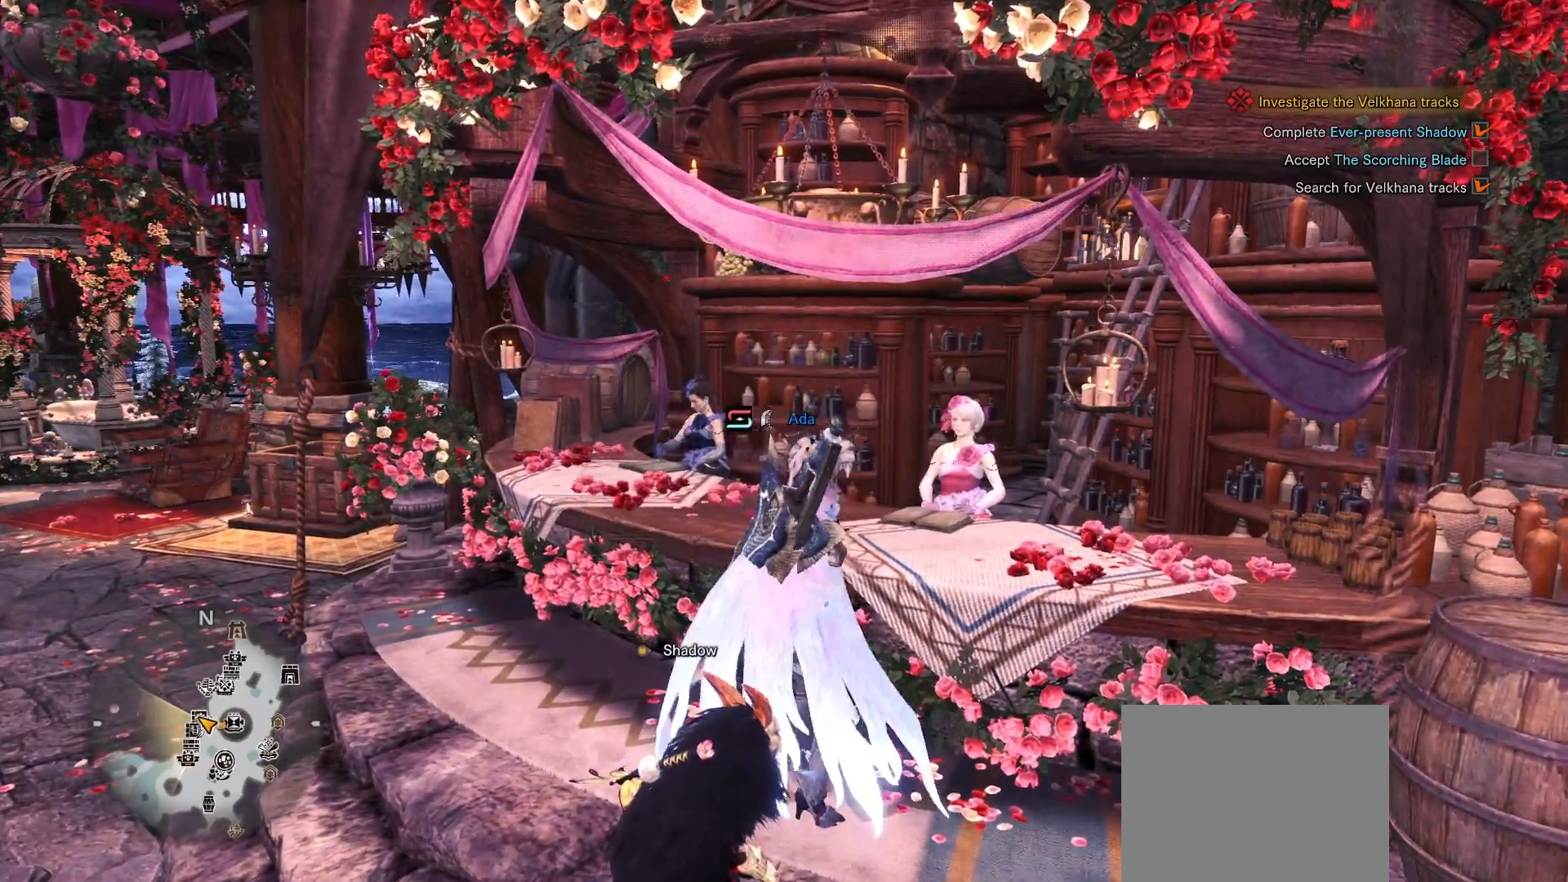
{"buttons": ["L3"], "left_stick": "up-right", "right_stick": "center", "events": [[100, "right_stick", "right"], [250, "left_stick", "up-right"], [500, "L3", "down"], [500, "right_stick", "center"]]}
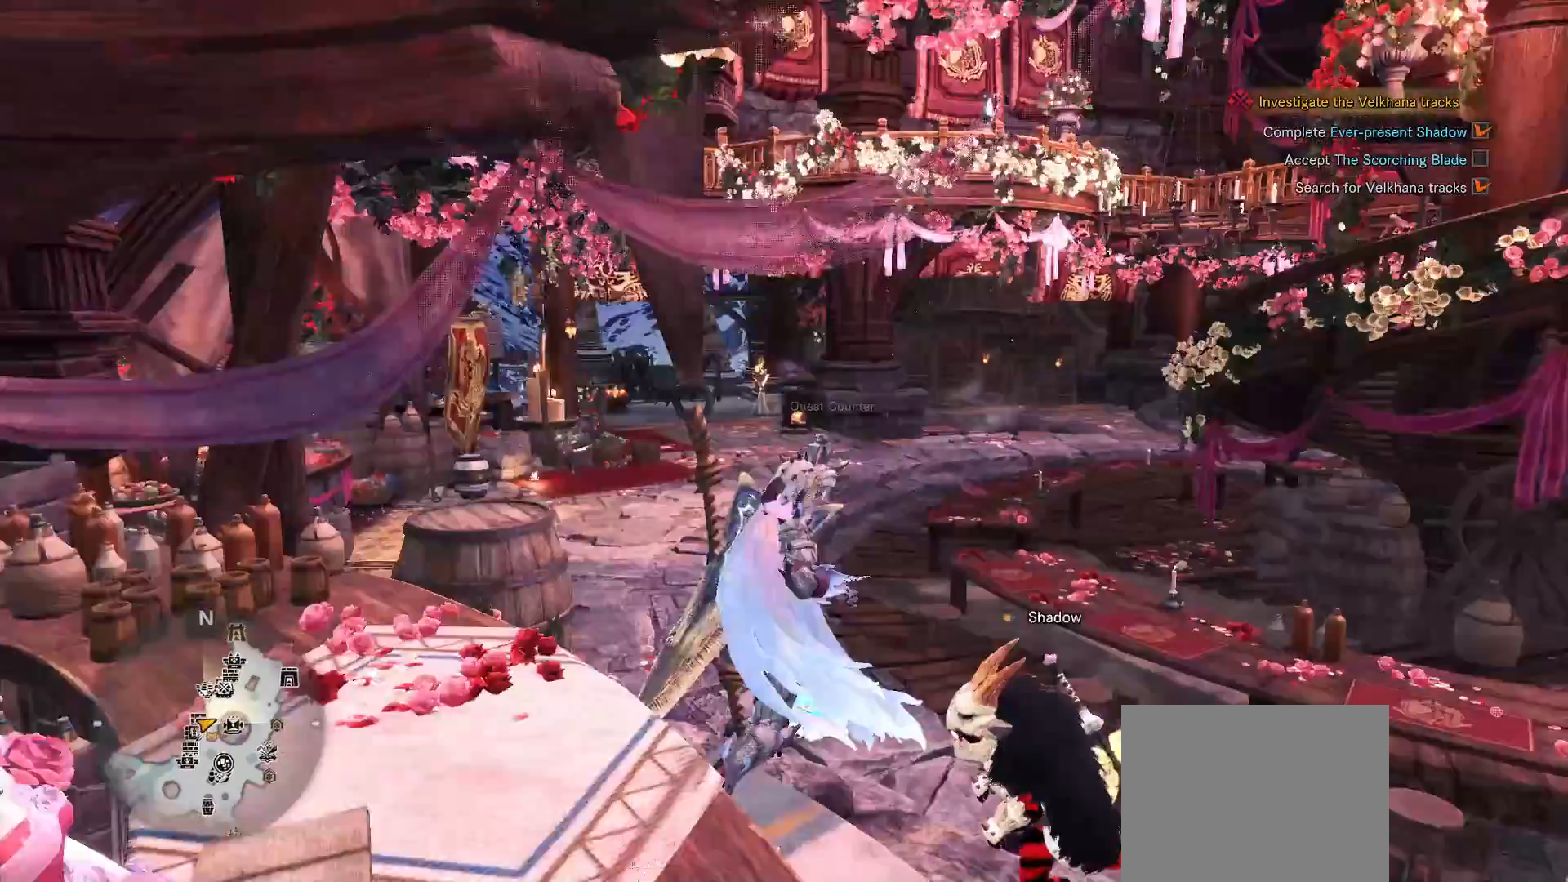
{"buttons": [], "left_stick": "up-right", "right_stick": "center", "events": [[133, "L3", "up"], [300, "right_stick", "right"], [433, "right_stick", "center"]]}
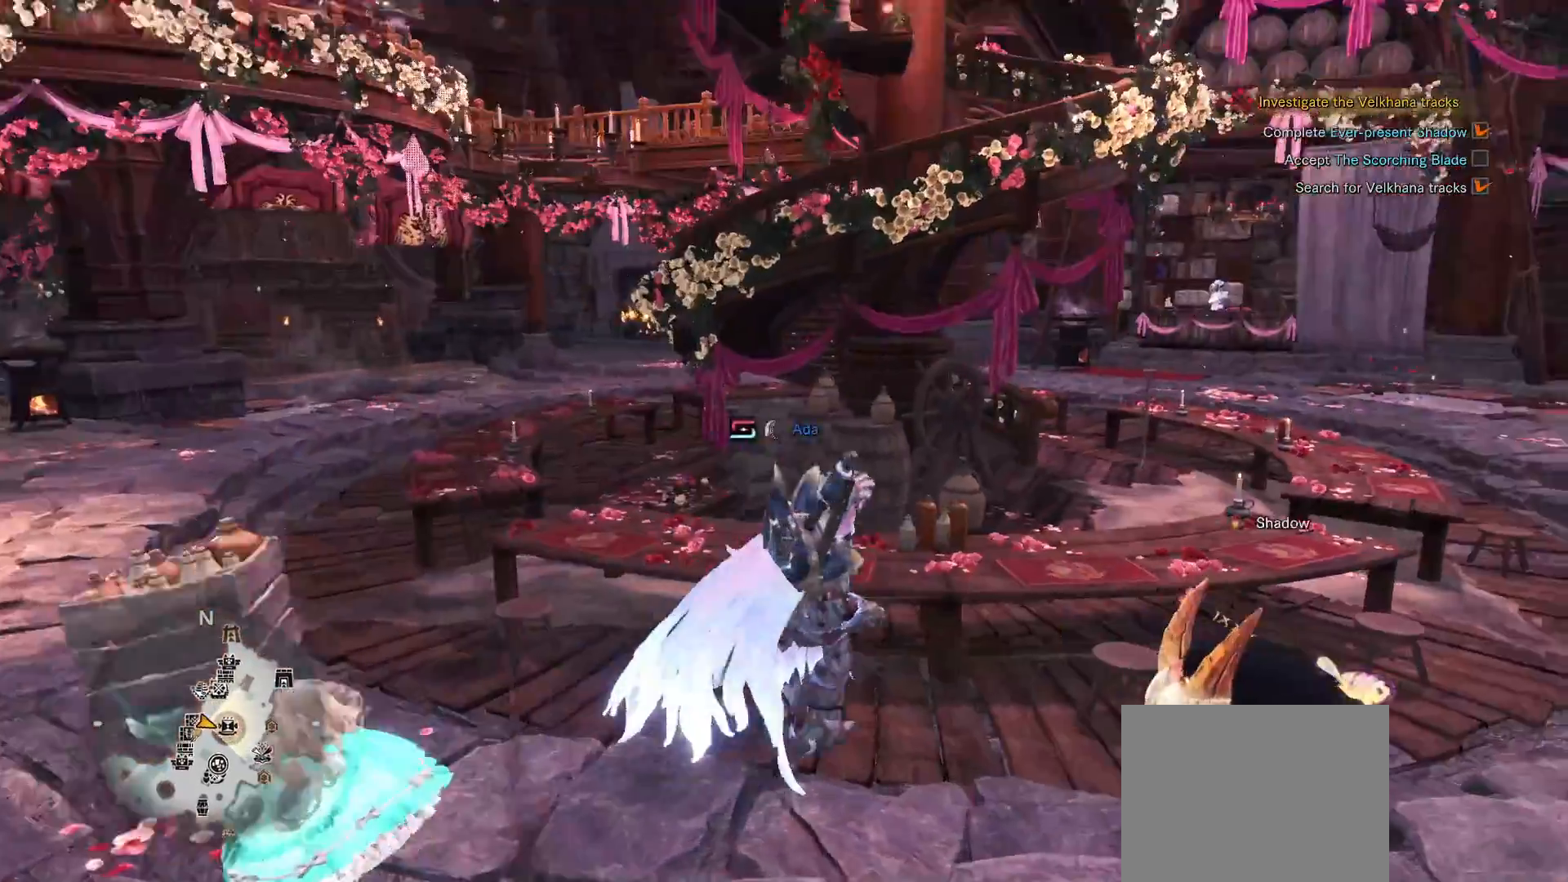
{"buttons": [], "left_stick": "center", "right_stick": "center", "events": [[233, "left_stick", "center"]]}
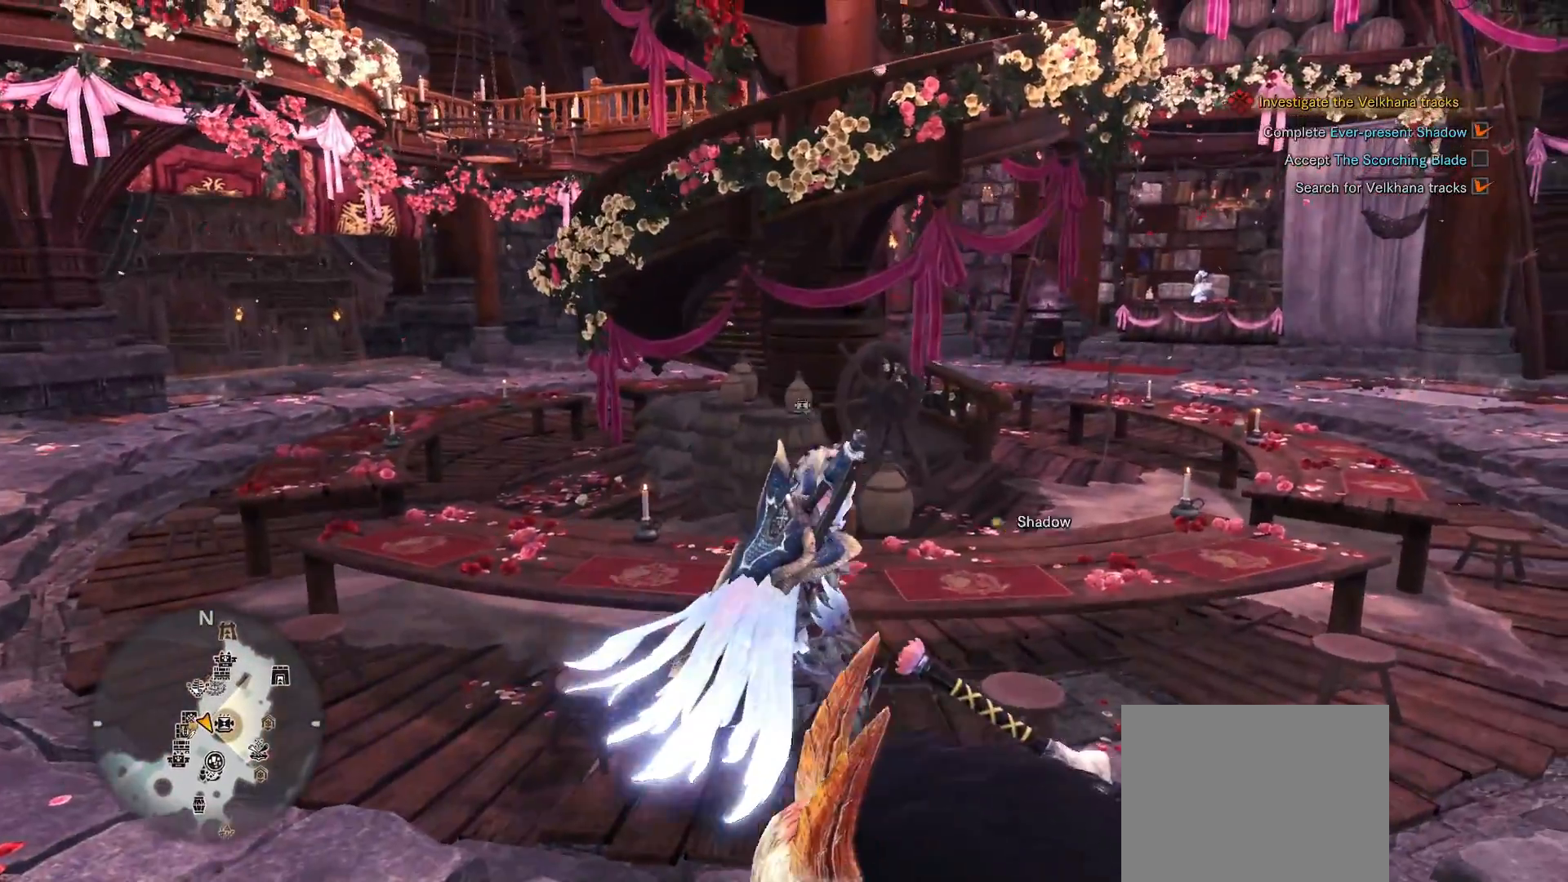
{"buttons": [], "left_stick": "up-right", "right_stick": "center", "events": [[183, "left_stick", "up-right"]]}
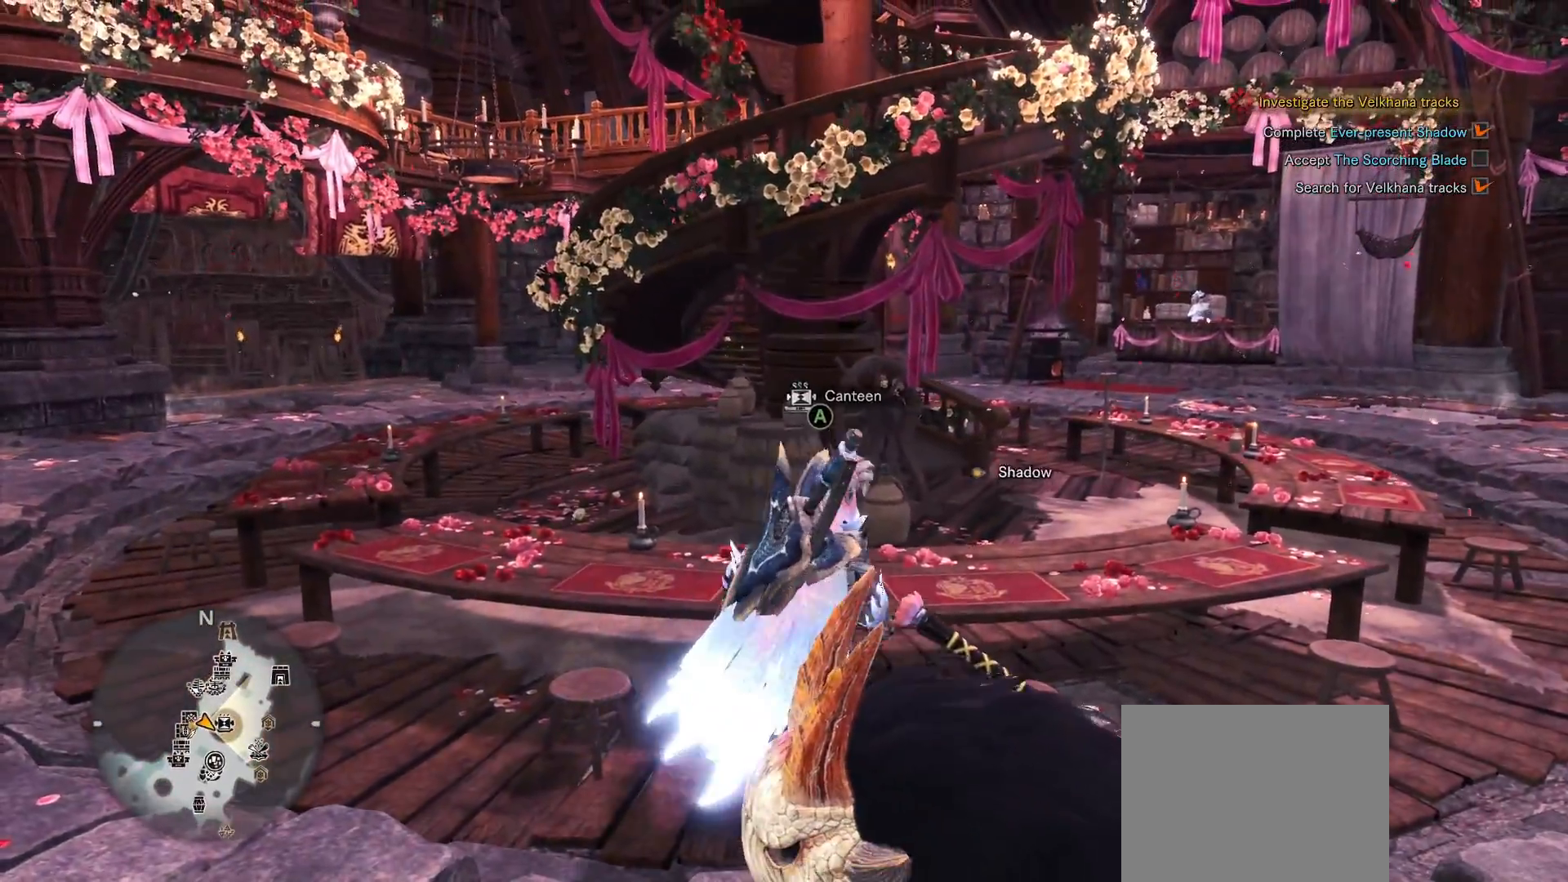
{"buttons": [], "left_stick": "center", "right_stick": "center", "events": [[283, "left_stick", "center"]]}
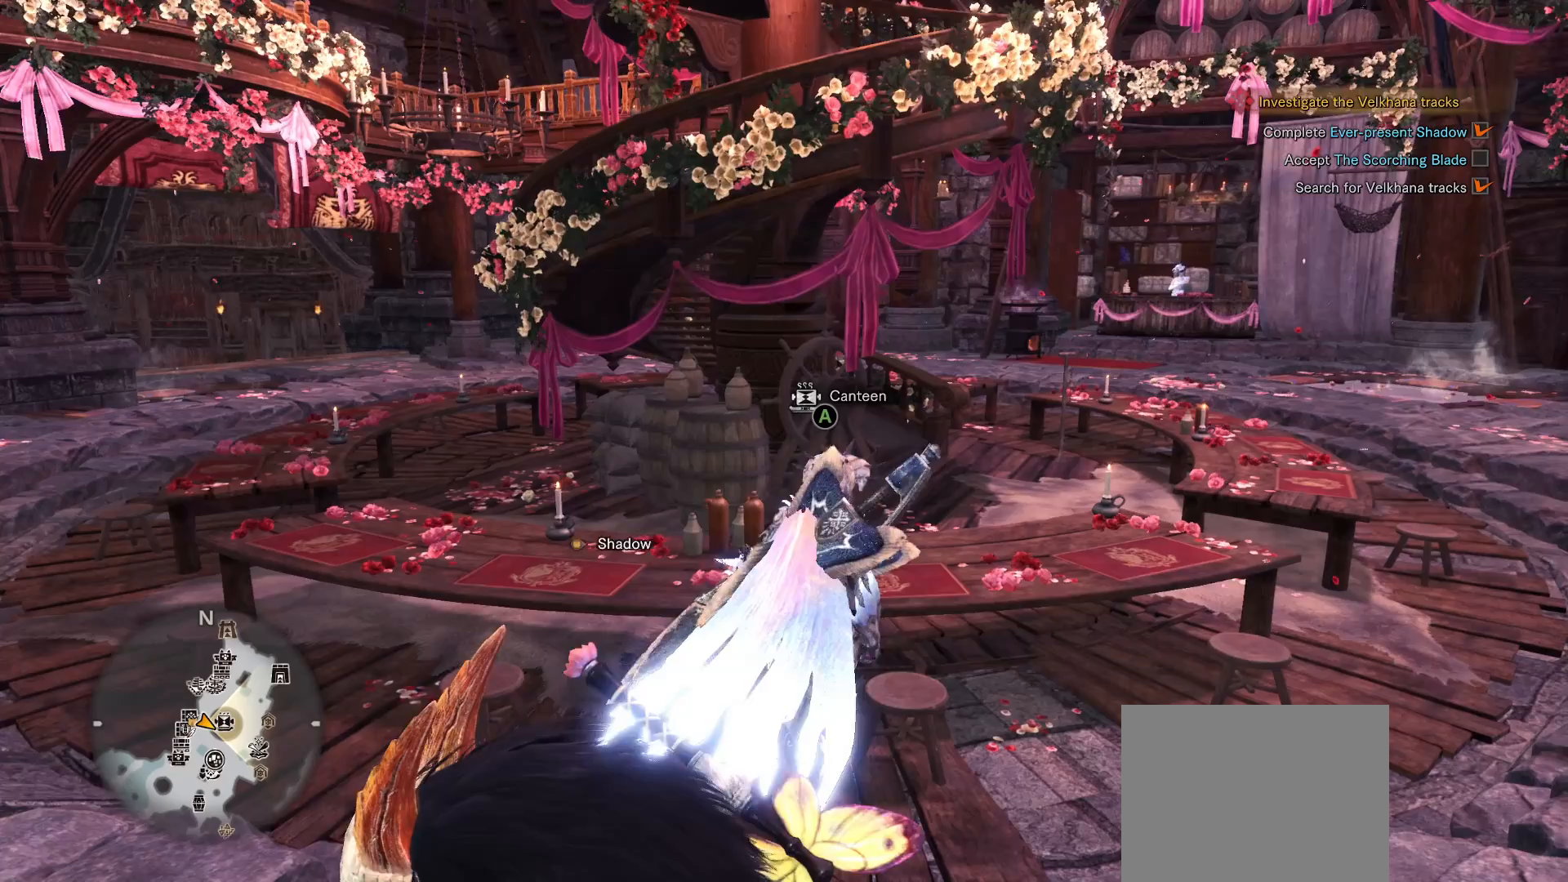
{"buttons": [], "left_stick": "center", "right_stick": "center", "events": []}
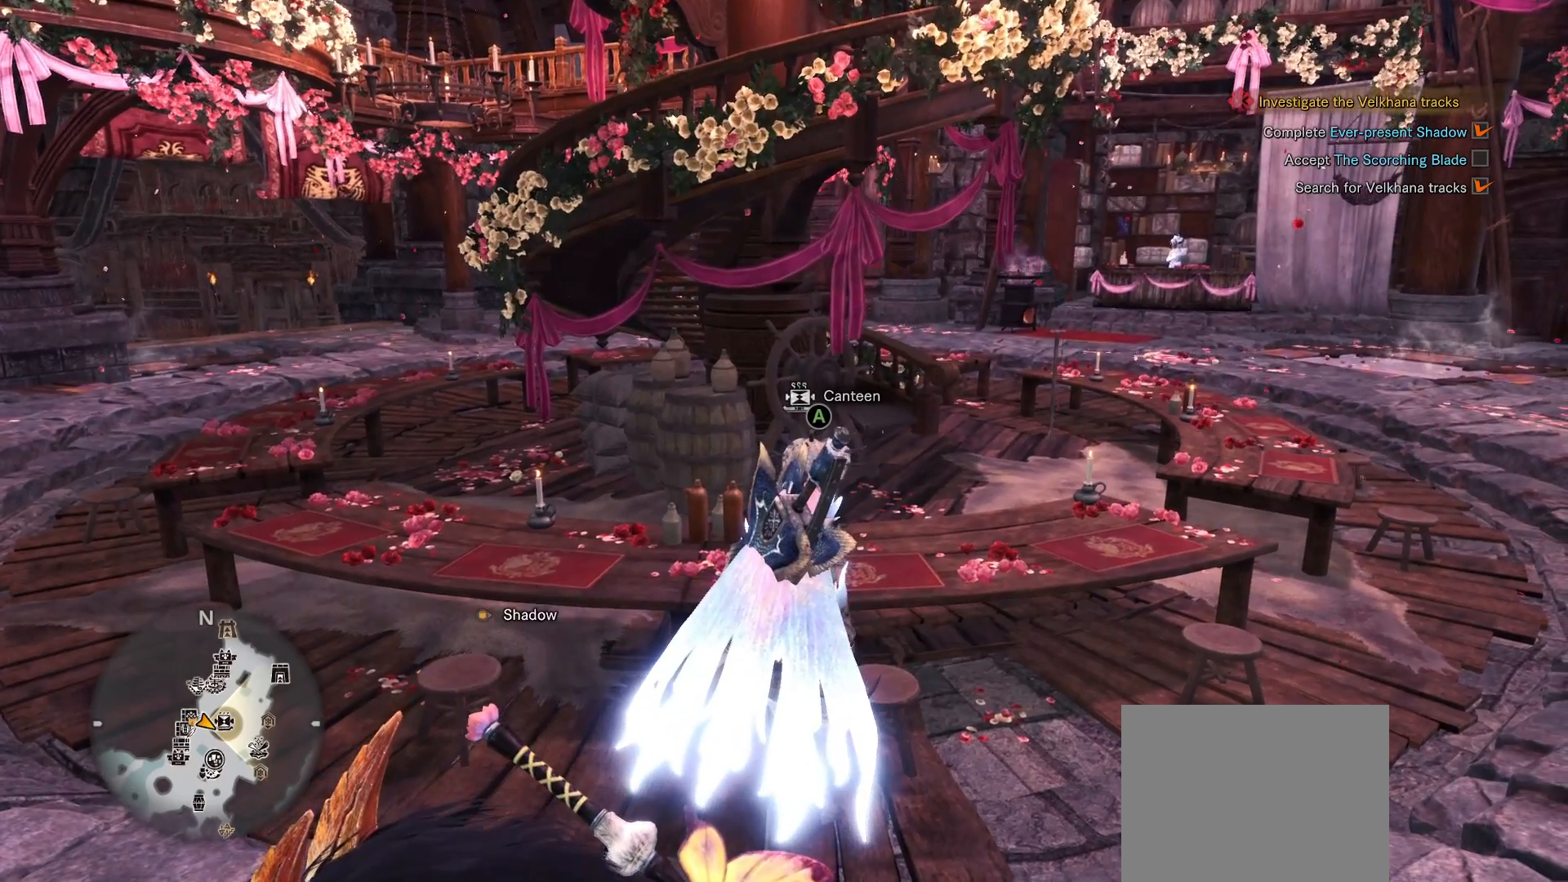
{"buttons": [], "left_stick": "center", "right_stick": "center", "events": []}
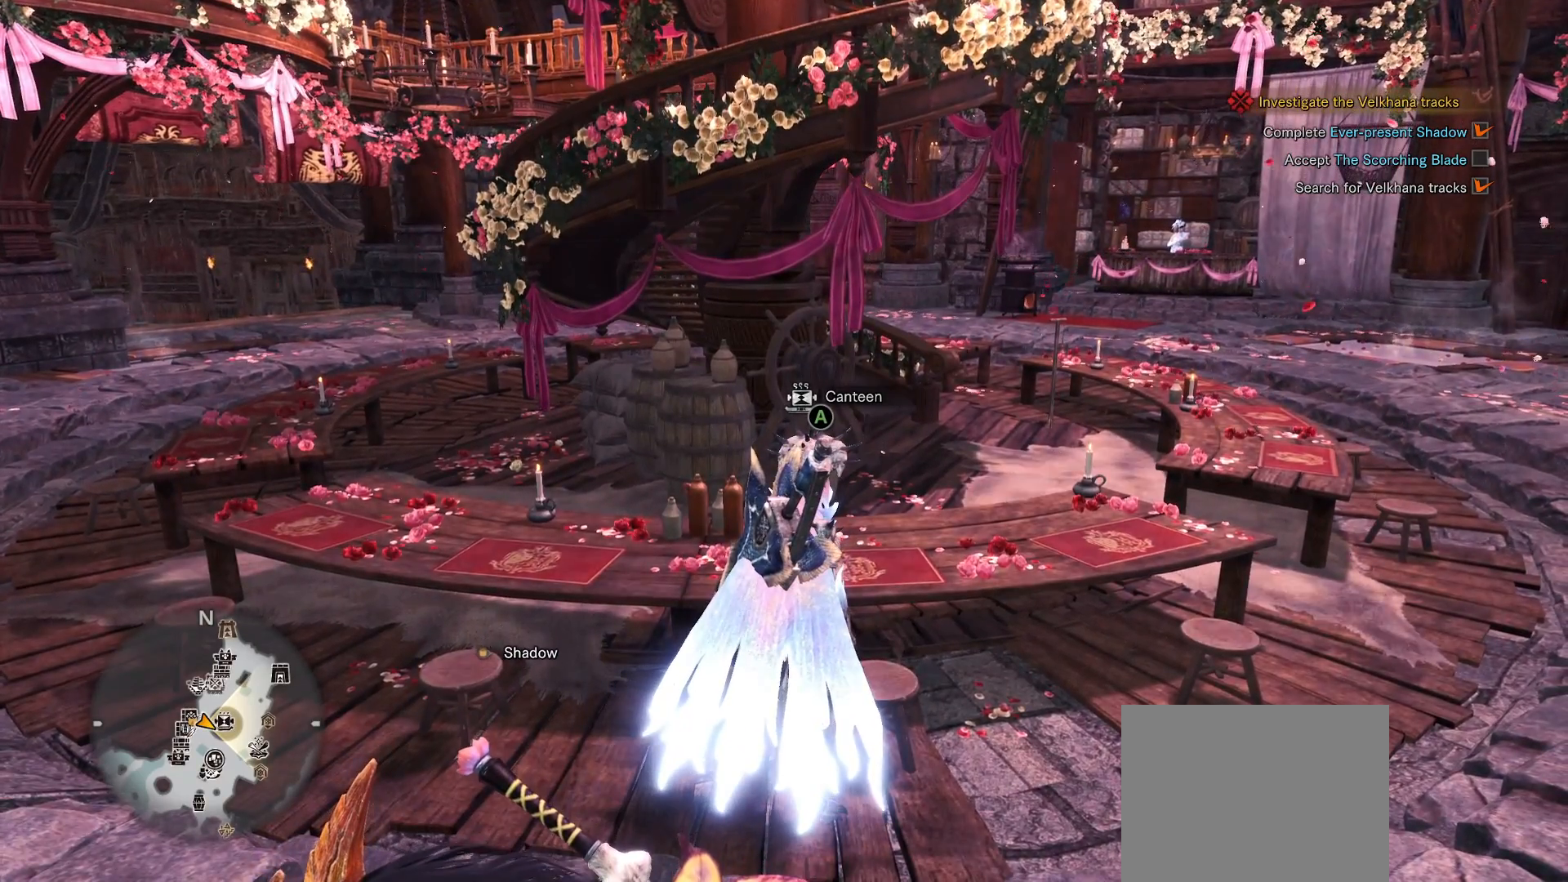
{"buttons": [], "left_stick": "center", "right_stick": "center", "events": []}
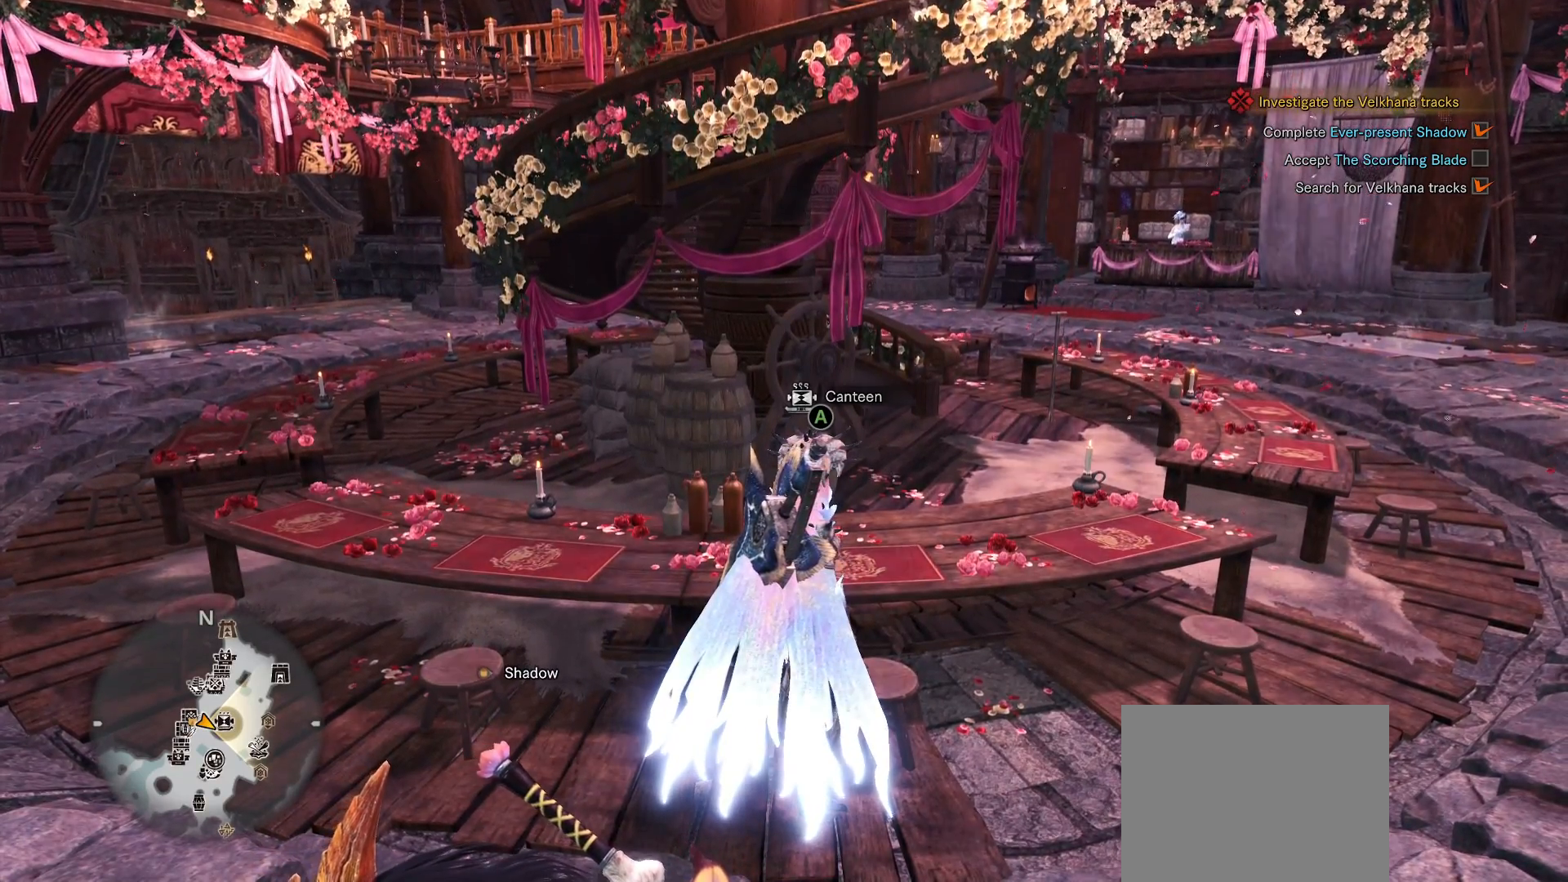
{"buttons": [], "left_stick": "center", "right_stick": "center", "events": []}
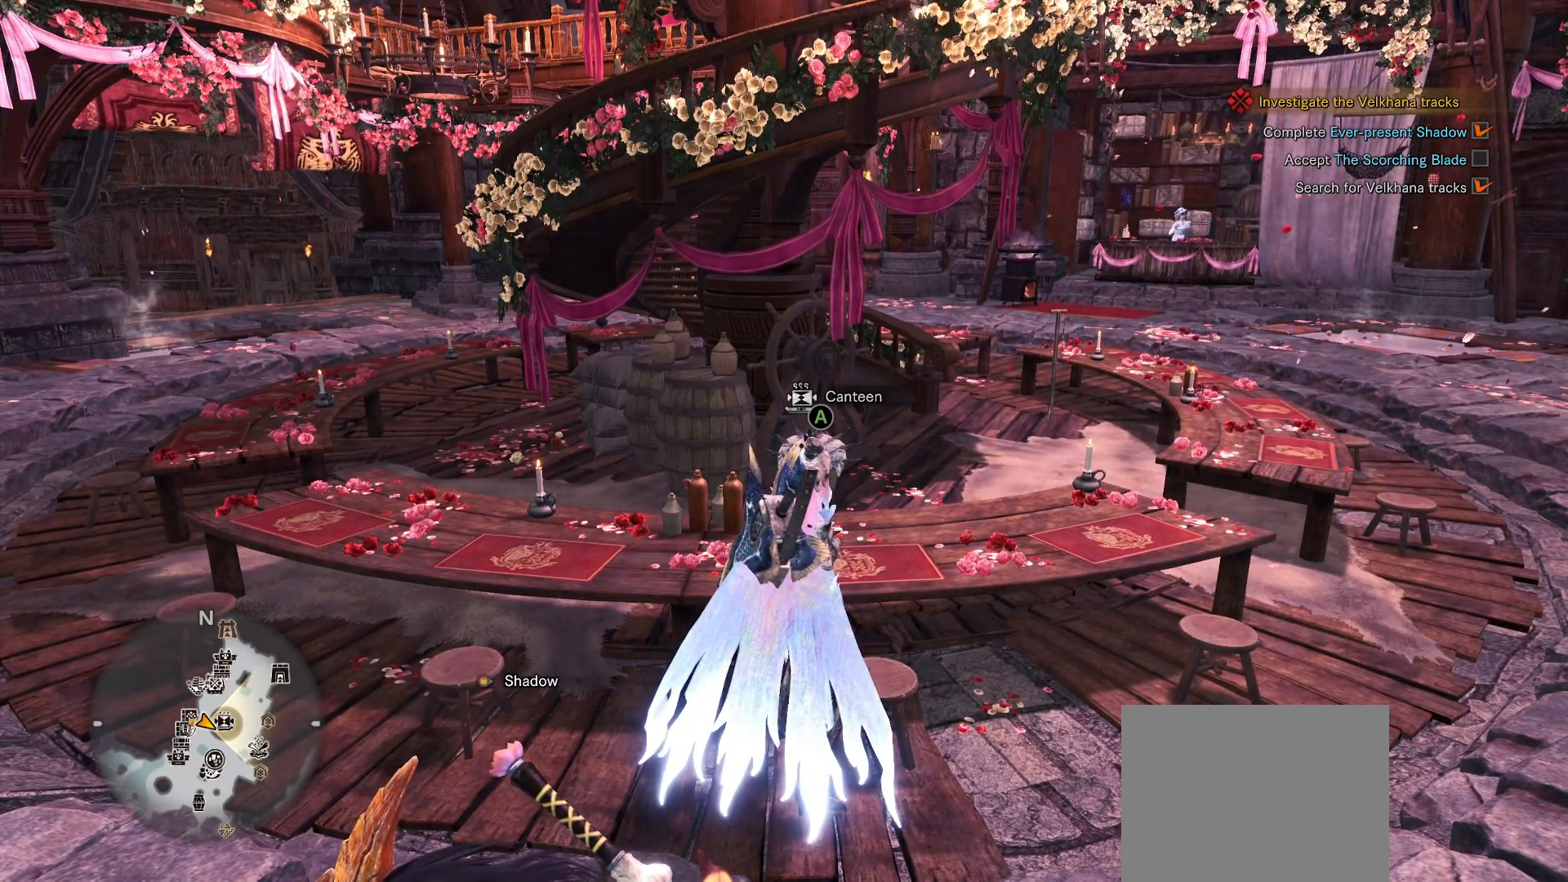
{"buttons": [], "left_stick": "center", "right_stick": "center", "events": []}